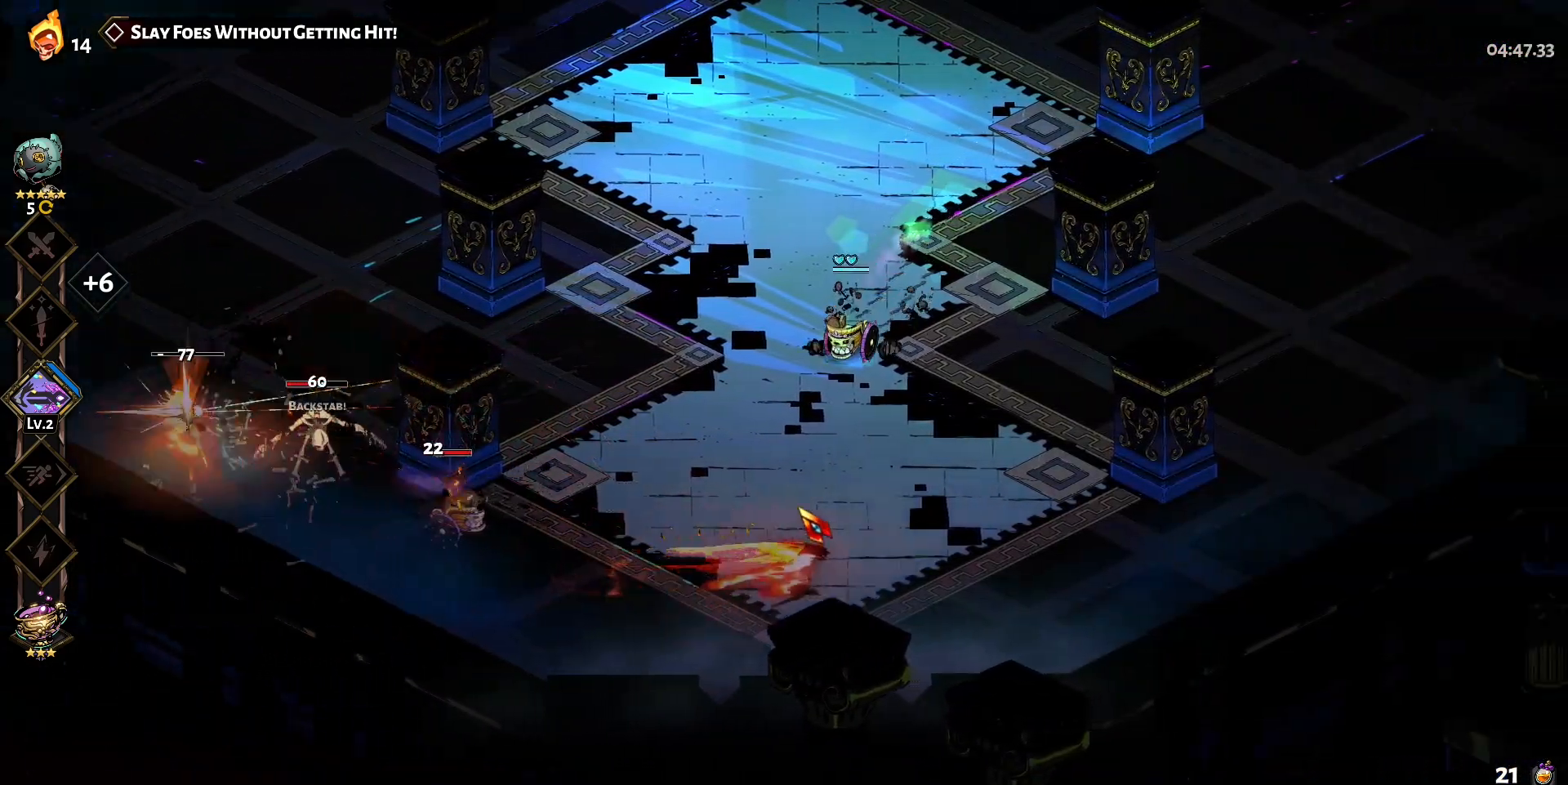
Gameplay with keyboard and mouse; each line is a JSON object with the keys and mouse buttons held at the frame after it. "events" lists presses ("down") and releases ("up") of "a", "d", "e", "q", "s", "shift", "w", "y", "mouse_left" and "mouse_right" between this image and that frame as [ms after this image, input, new state], when the widget could be followed in between. "mouse_left", "mouse_right" = the "left", "right" buttons of the "mouse" list. No other keys are recorded. Mouse movement is not recorded.
{"keys": ["d"], "mouse": ["right"], "events": [[33, "shift", "down"], [133, "shift", "up"], [183, "shift", "down"], [267, "shift", "up"], [367, "shift", "down"], [417, "shift", "up"], [467, "mouse_right", "down"]]}
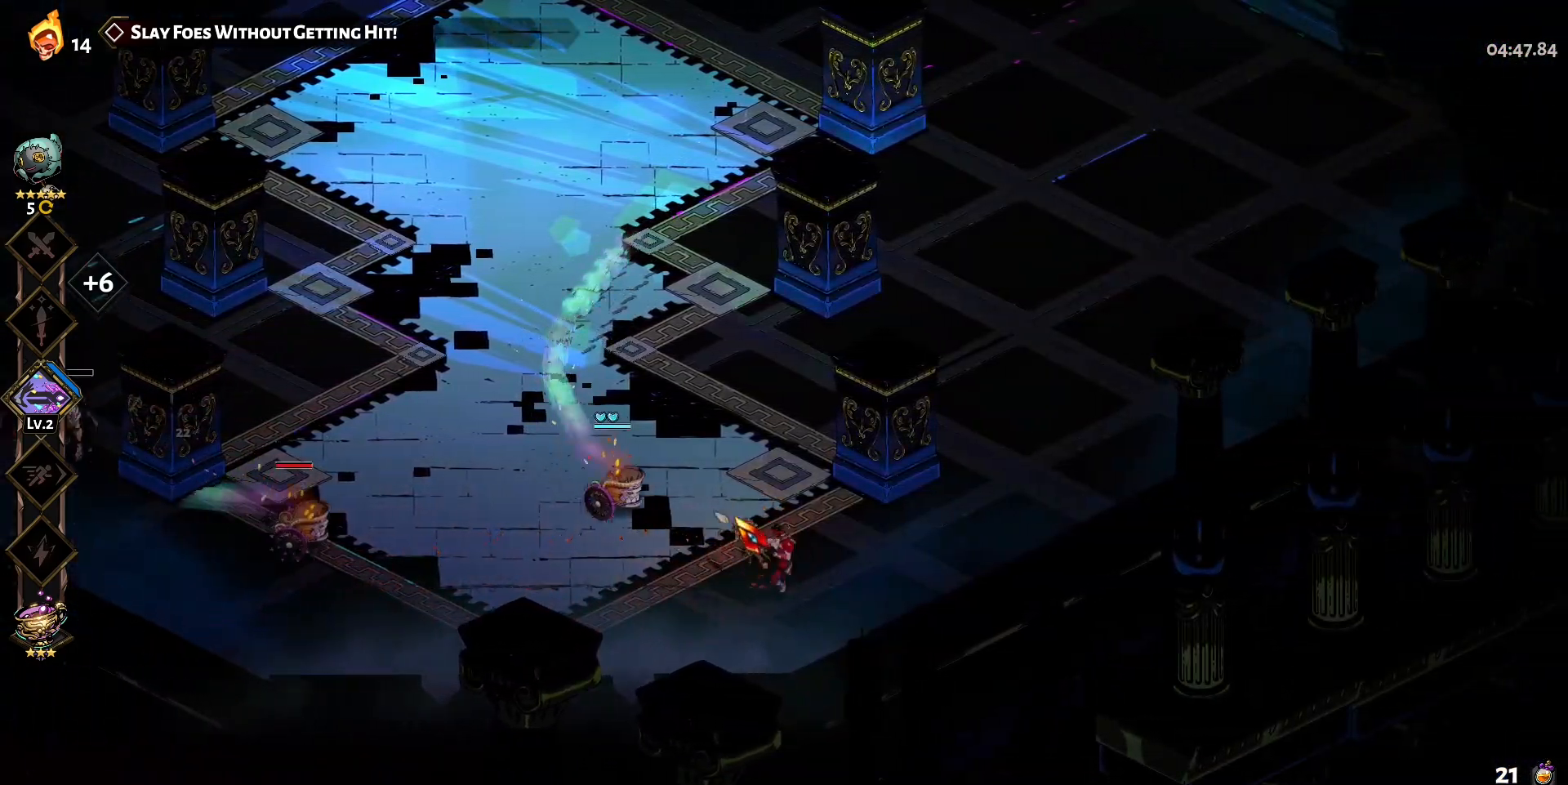
{"keys": ["d", "shift", "w"], "mouse": [], "events": [[17, "mouse_right", "up"], [67, "w", "down"], [150, "shift", "down"], [250, "shift", "up"], [300, "shift", "down"], [383, "shift", "up"], [433, "shift", "down"]]}
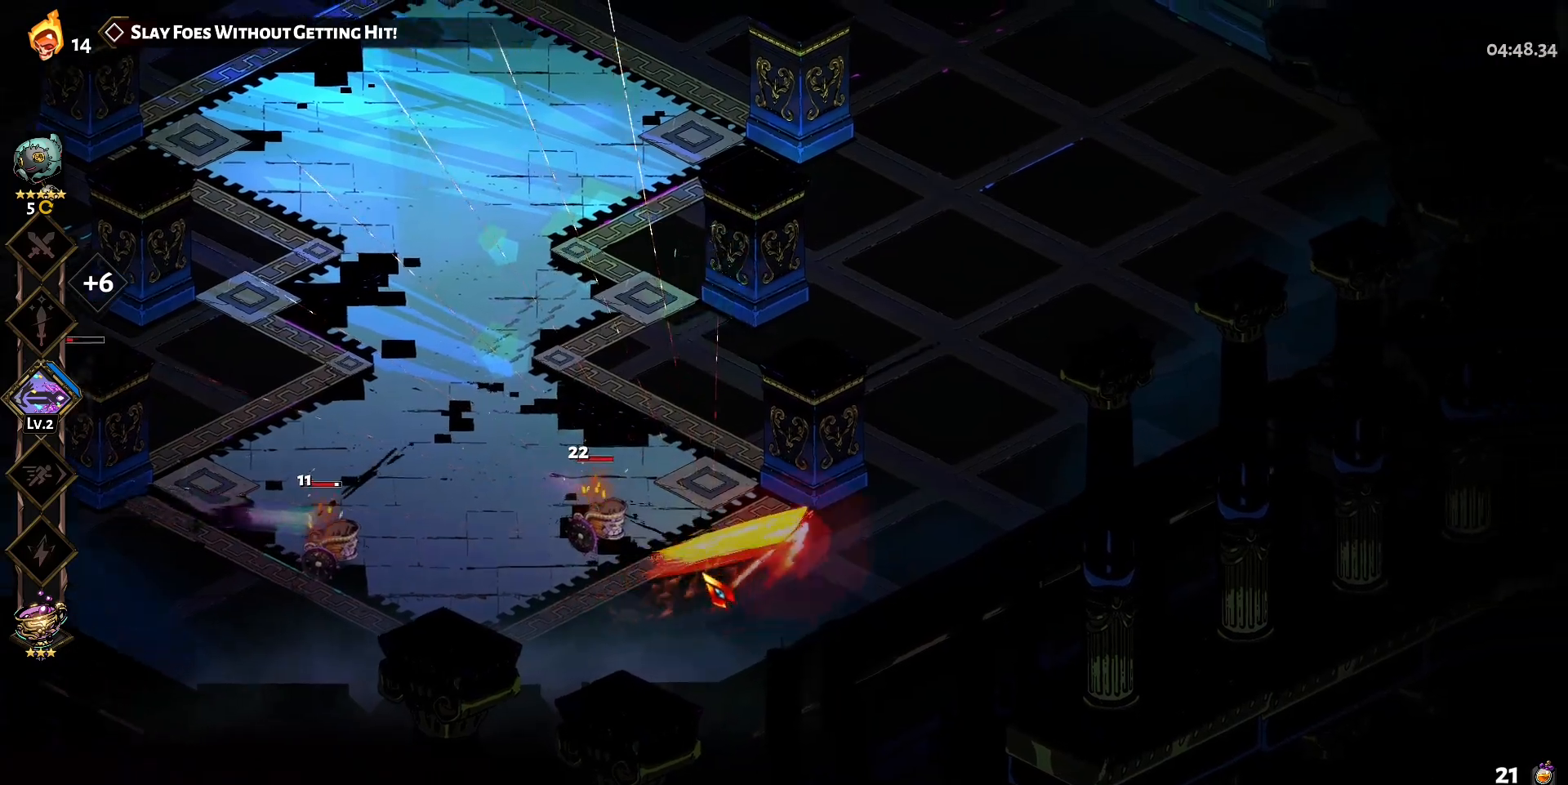
{"keys": ["d"], "mouse": ["left"], "events": [[33, "shift", "up"], [217, "mouse_left", "down"], [267, "w", "up"]]}
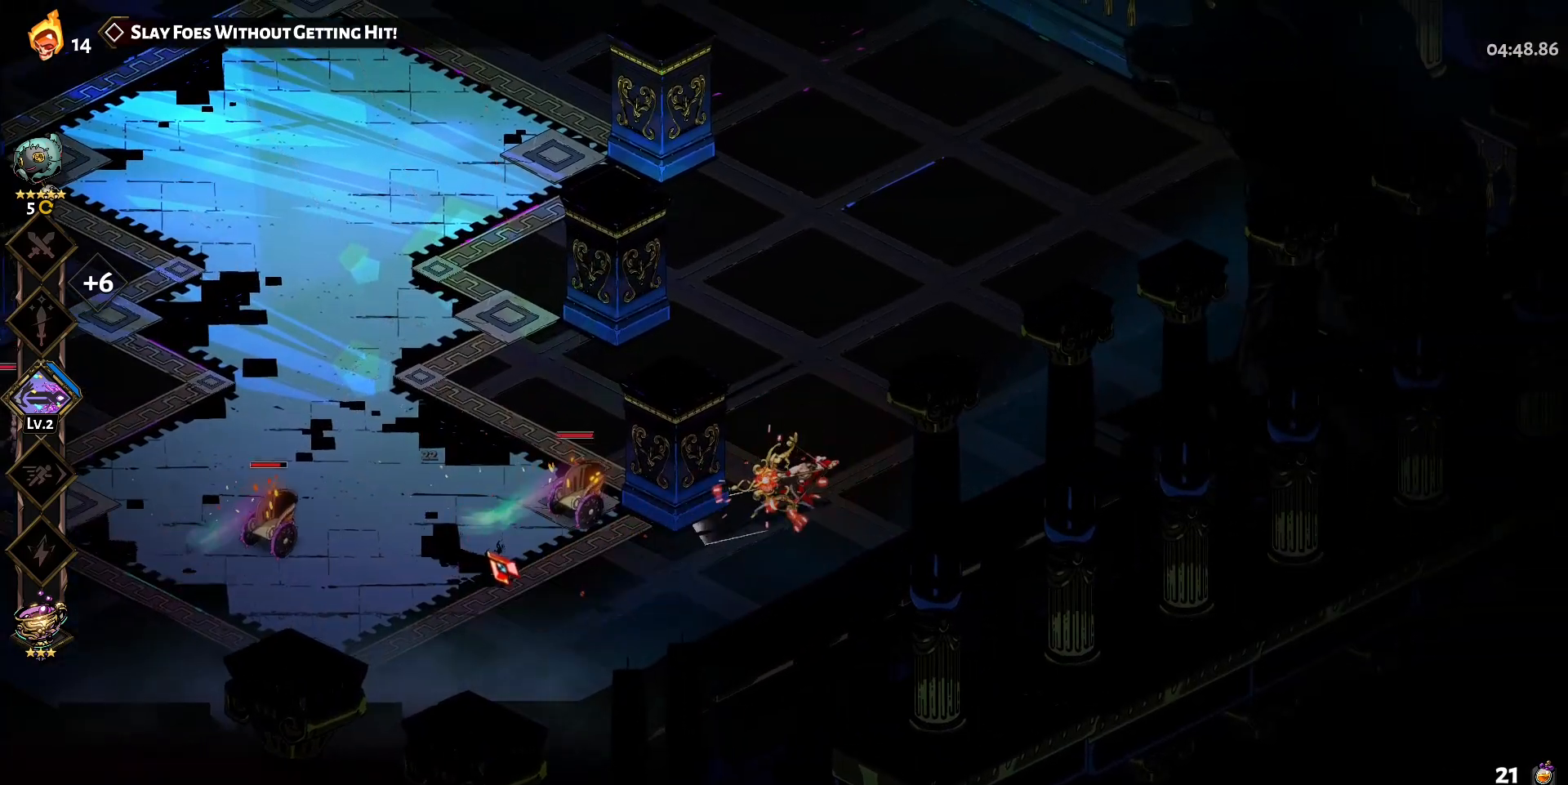
{"keys": ["d", "w"], "mouse": [], "events": [[83, "mouse_left", "up"], [83, "mouse_right", "down"], [133, "shift", "down"], [183, "mouse_right", "up"], [233, "shift", "up"], [317, "shift", "down"], [317, "w", "down"], [417, "shift", "up"]]}
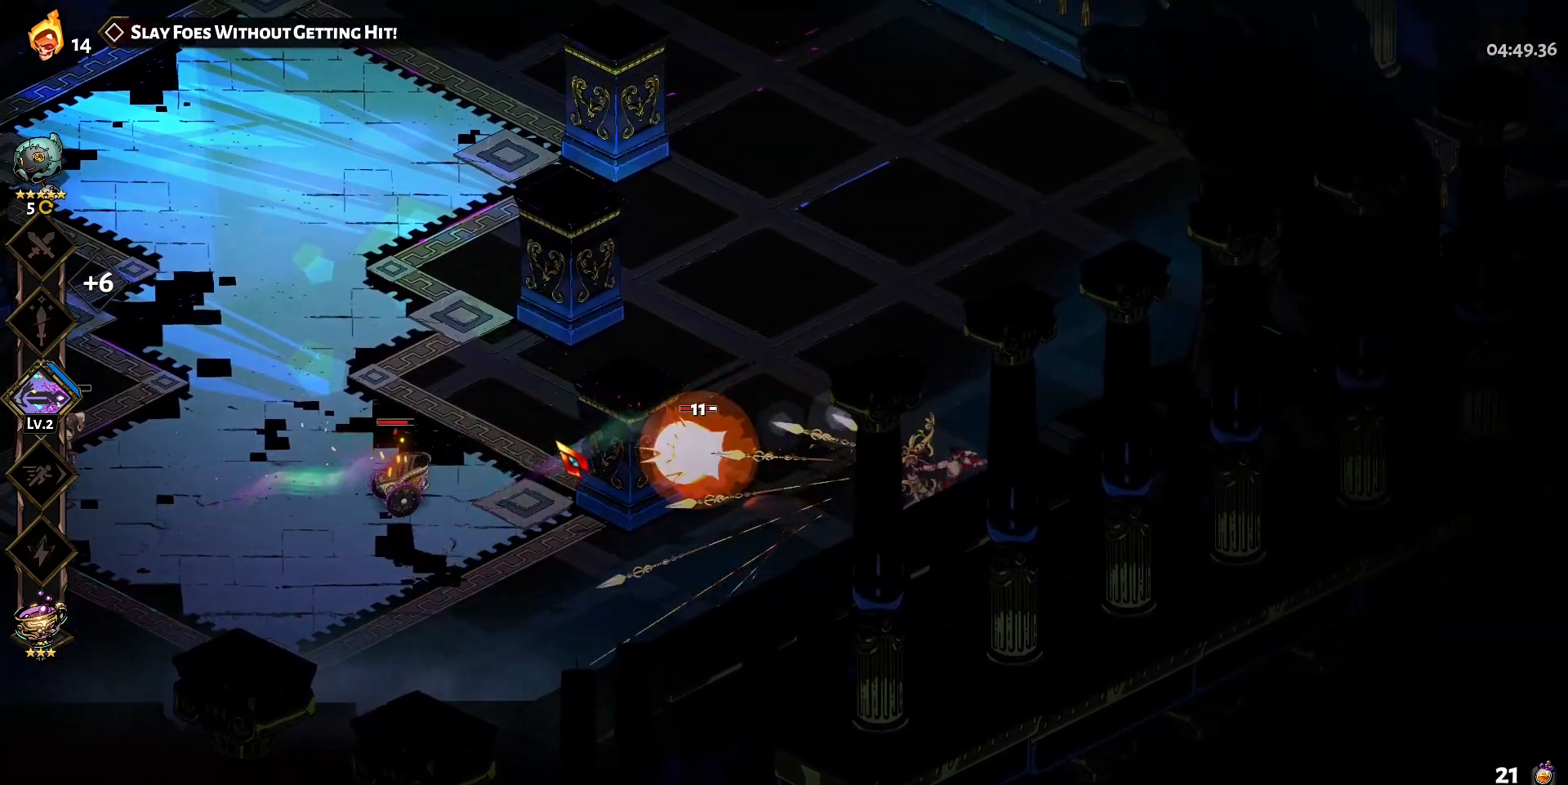
{"keys": ["w"], "mouse": ["right"], "events": [[17, "mouse_right", "down"], [17, "shift", "down"], [100, "d", "up"], [100, "mouse_right", "up"], [150, "shift", "up"], [200, "shift", "down"], [333, "shift", "up"], [383, "shift", "down"], [483, "mouse_right", "down"], [483, "shift", "up"]]}
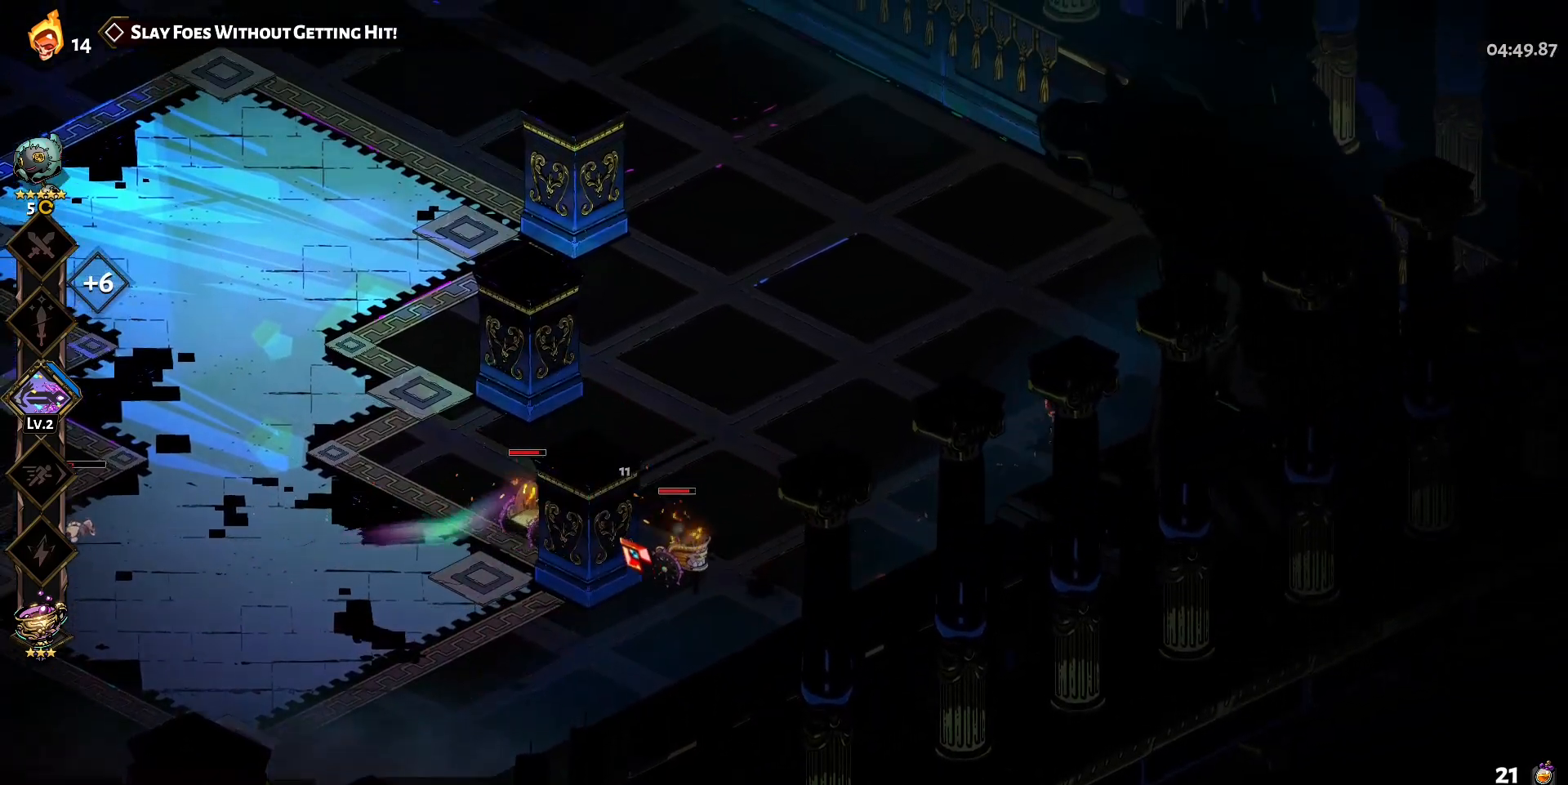
{"keys": ["w"], "mouse": ["right"], "events": [[67, "mouse_right", "up"], [117, "mouse_right", "down"], [217, "mouse_right", "up"], [300, "mouse_right", "down"], [400, "mouse_right", "up"], [450, "mouse_right", "down"]]}
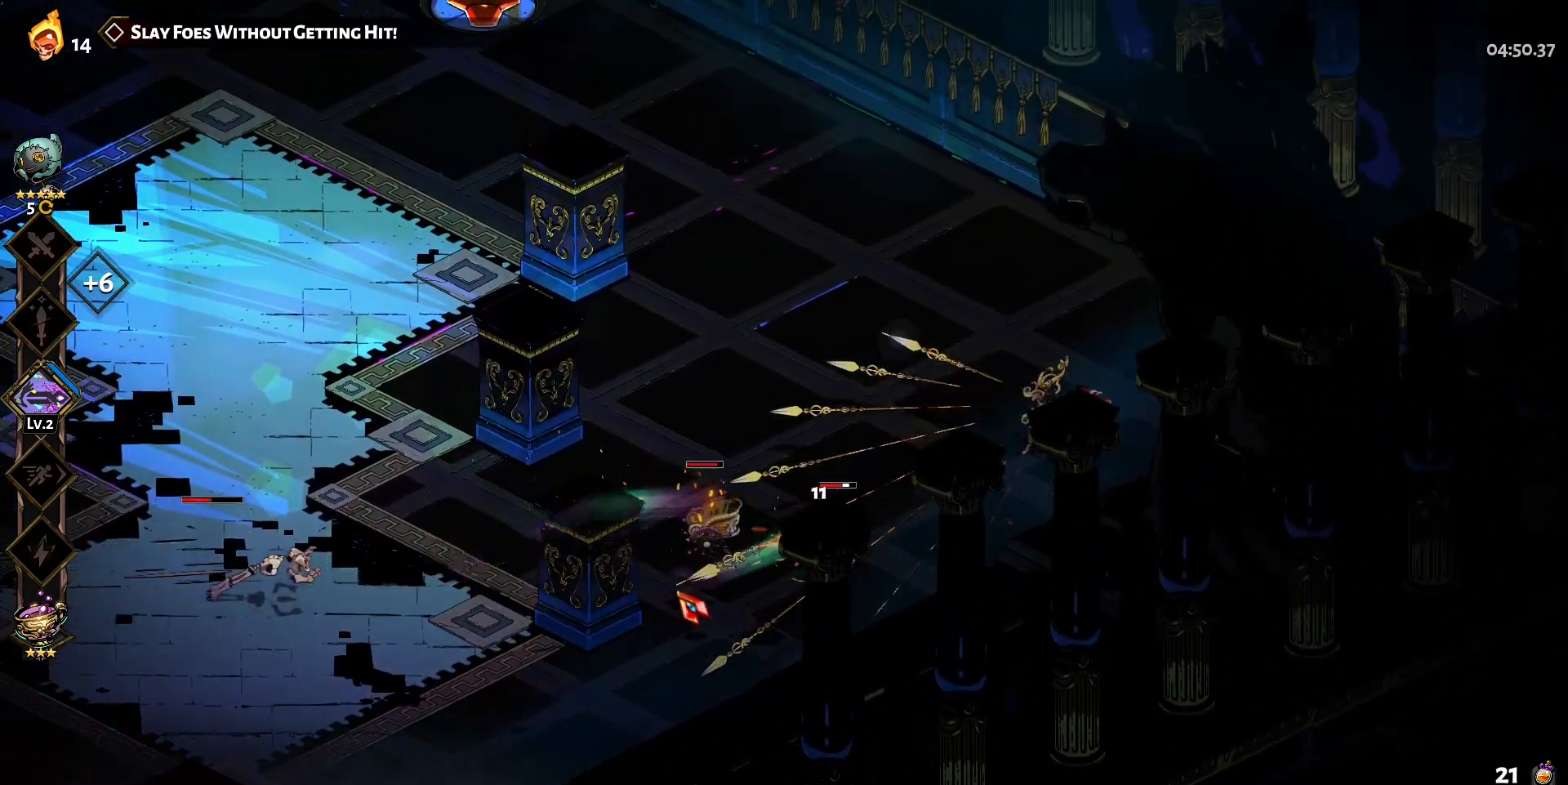
{"keys": ["w"], "mouse": ["left"], "events": [[50, "a", "down"], [50, "mouse_right", "up"], [83, "shift", "down"], [183, "shift", "up"], [283, "shift", "down"], [367, "a", "up"], [367, "mouse_left", "down"], [367, "shift", "up"]]}
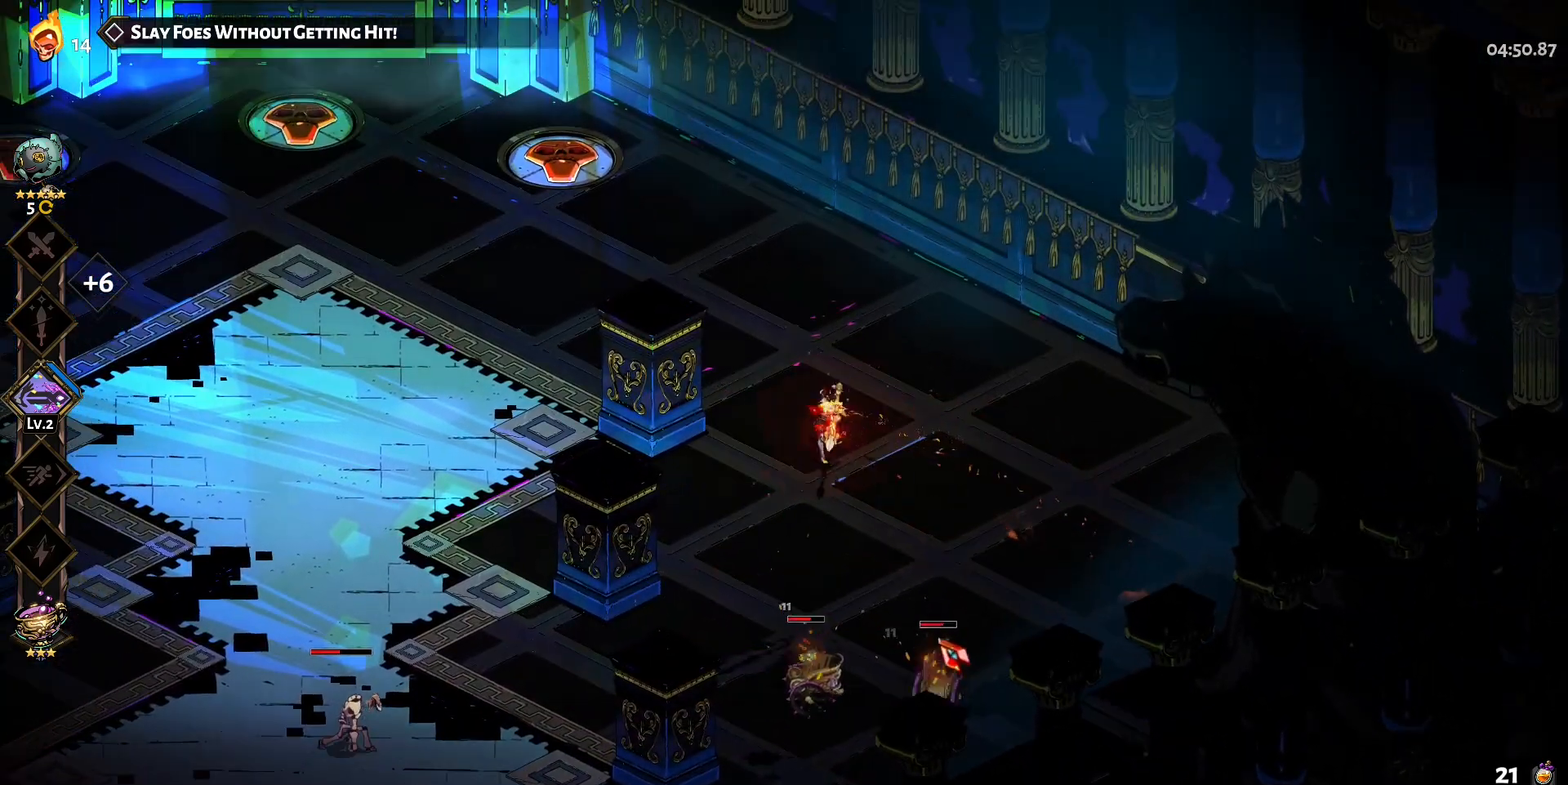
{"keys": ["a", "w"], "mouse": [], "events": [[250, "mouse_left", "up"], [250, "mouse_right", "down"], [333, "a", "down"], [333, "mouse_right", "up"], [383, "shift", "down"], [483, "shift", "up"]]}
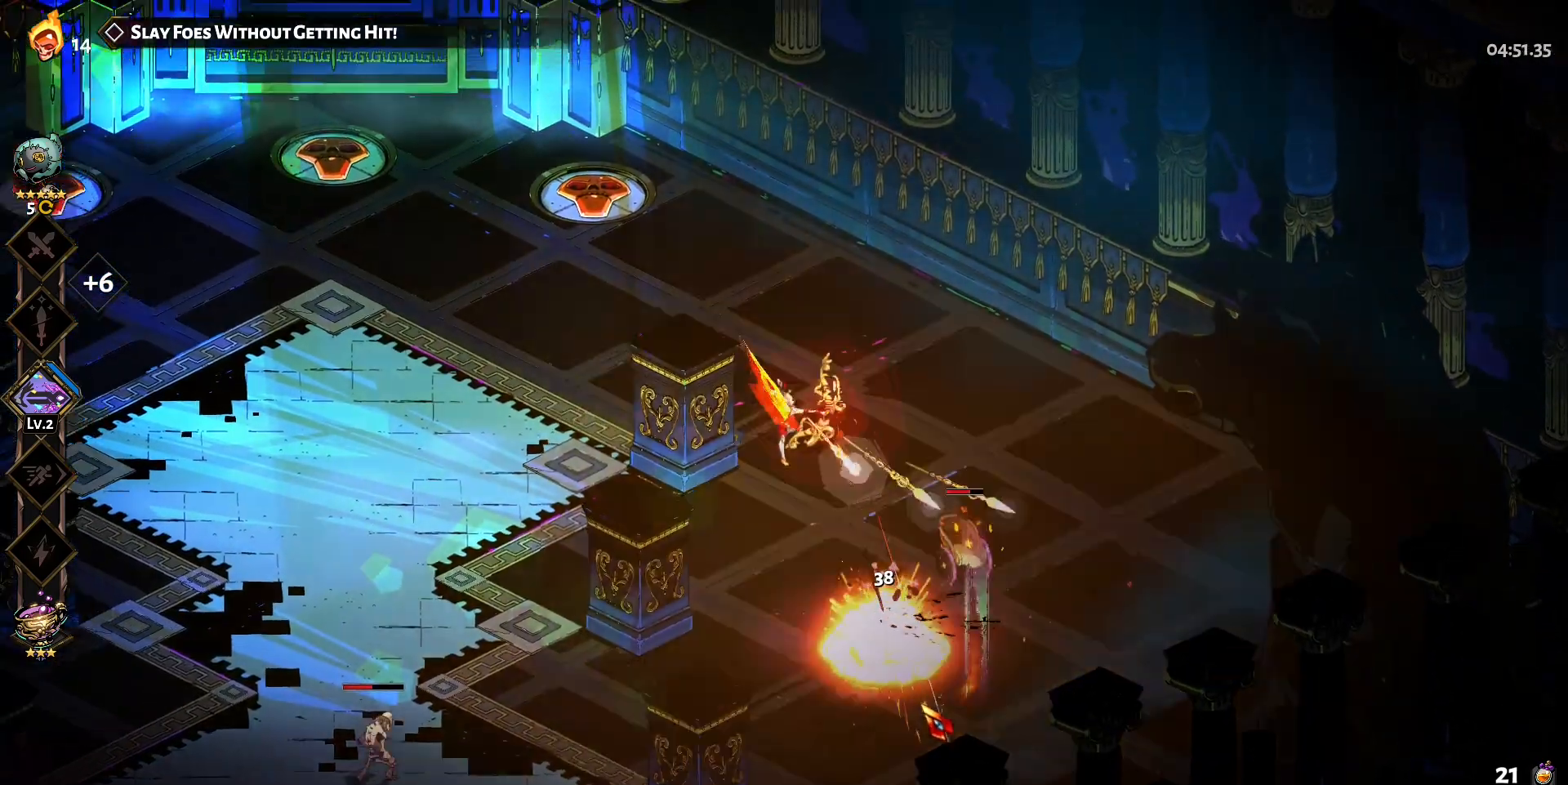
{"keys": [], "mouse": [], "events": [[67, "shift", "down"], [117, "shift", "up"], [167, "a", "up"], [217, "mouse_right", "down"], [300, "mouse_right", "up"], [400, "mouse_right", "down"], [500, "mouse_right", "up"], [500, "w", "up"]]}
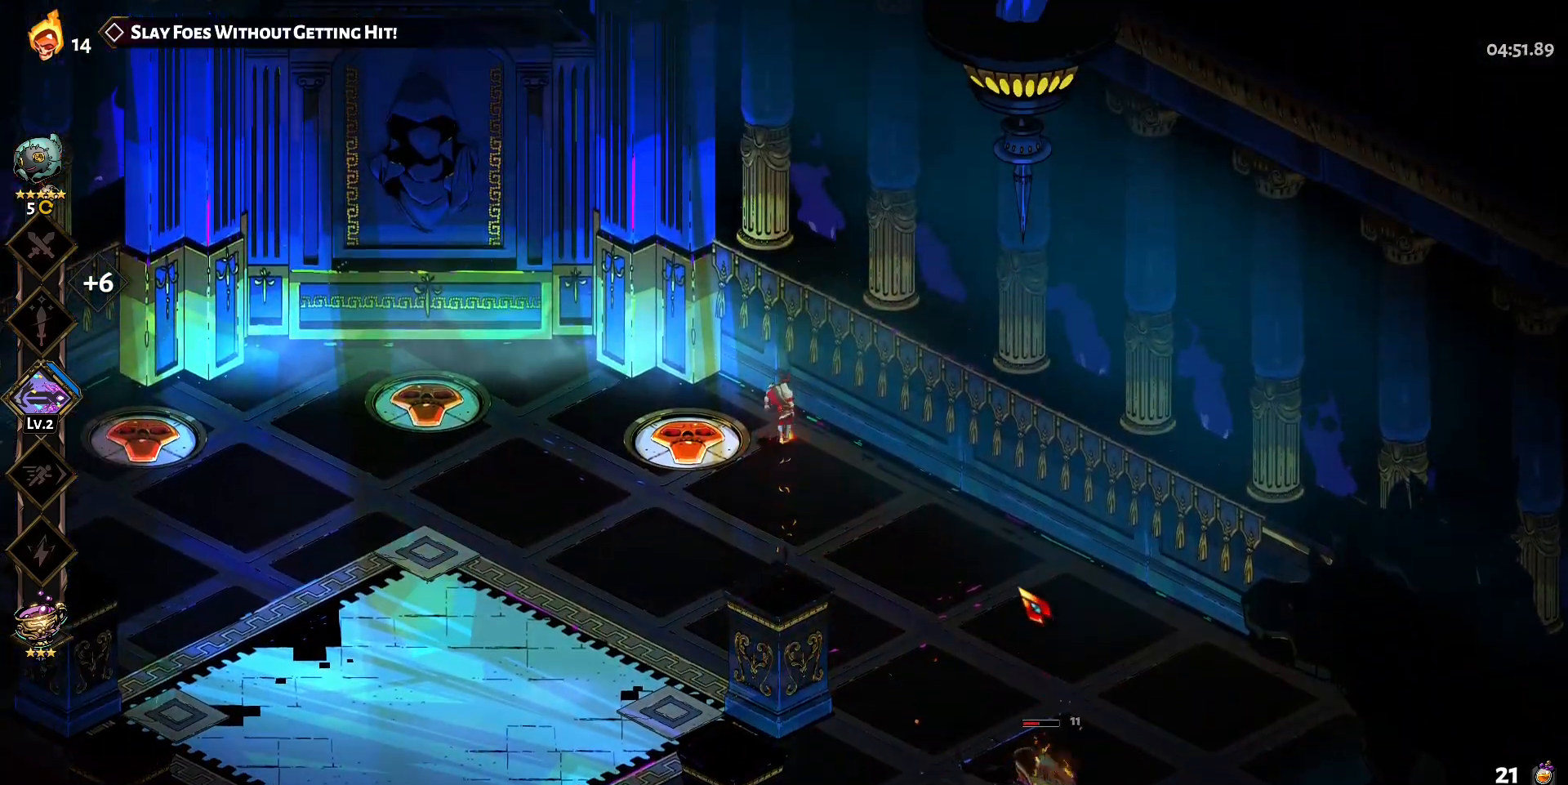
{"keys": ["a"], "mouse": [], "events": [[133, "mouse_left", "down"], [467, "a", "down"], [467, "mouse_left", "up"]]}
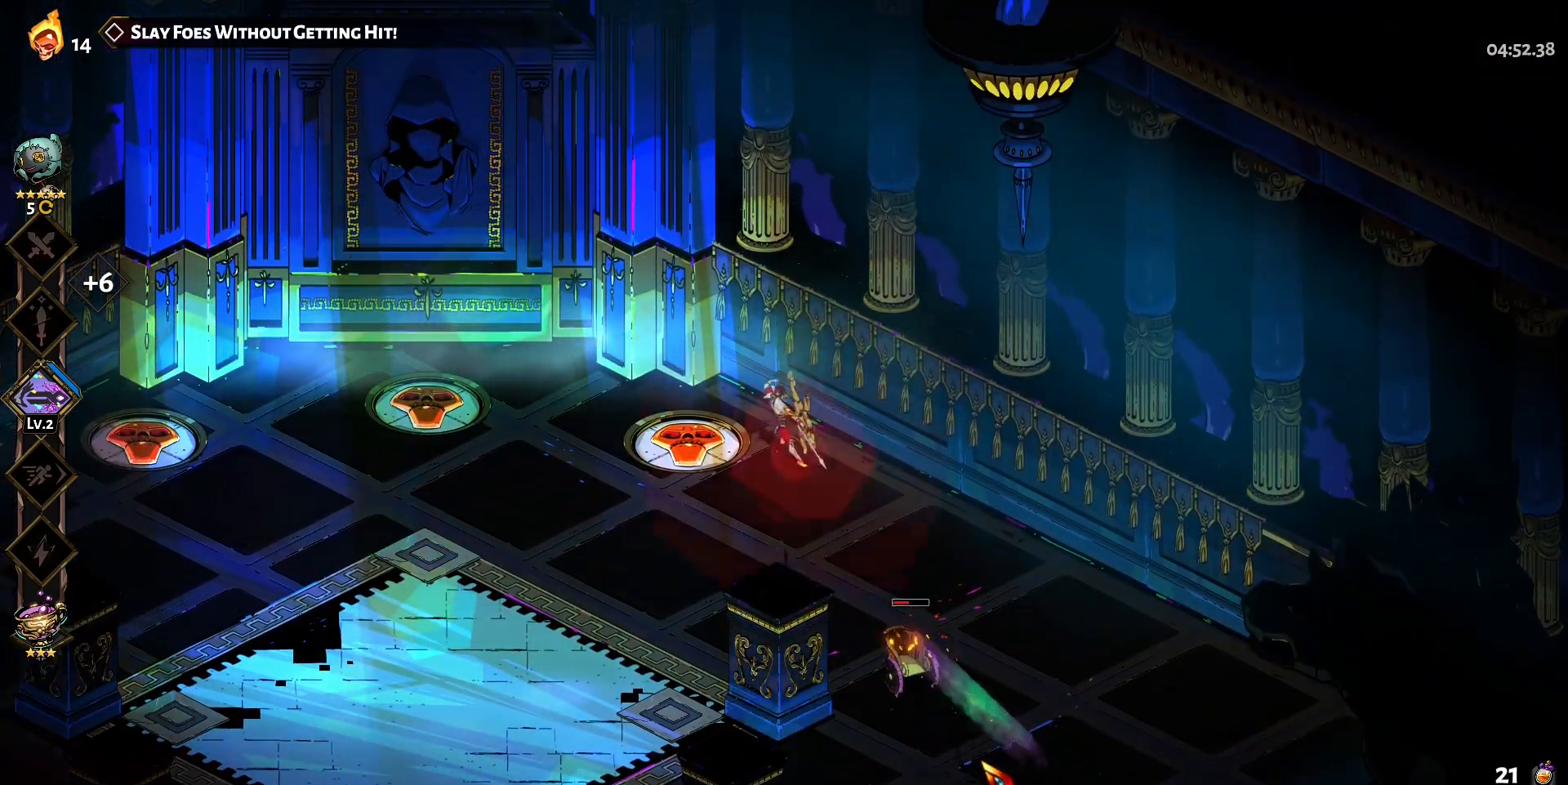
{"keys": ["a", "s"], "mouse": [], "events": [[17, "shift", "down"], [150, "shift", "up"], [433, "s", "down"]]}
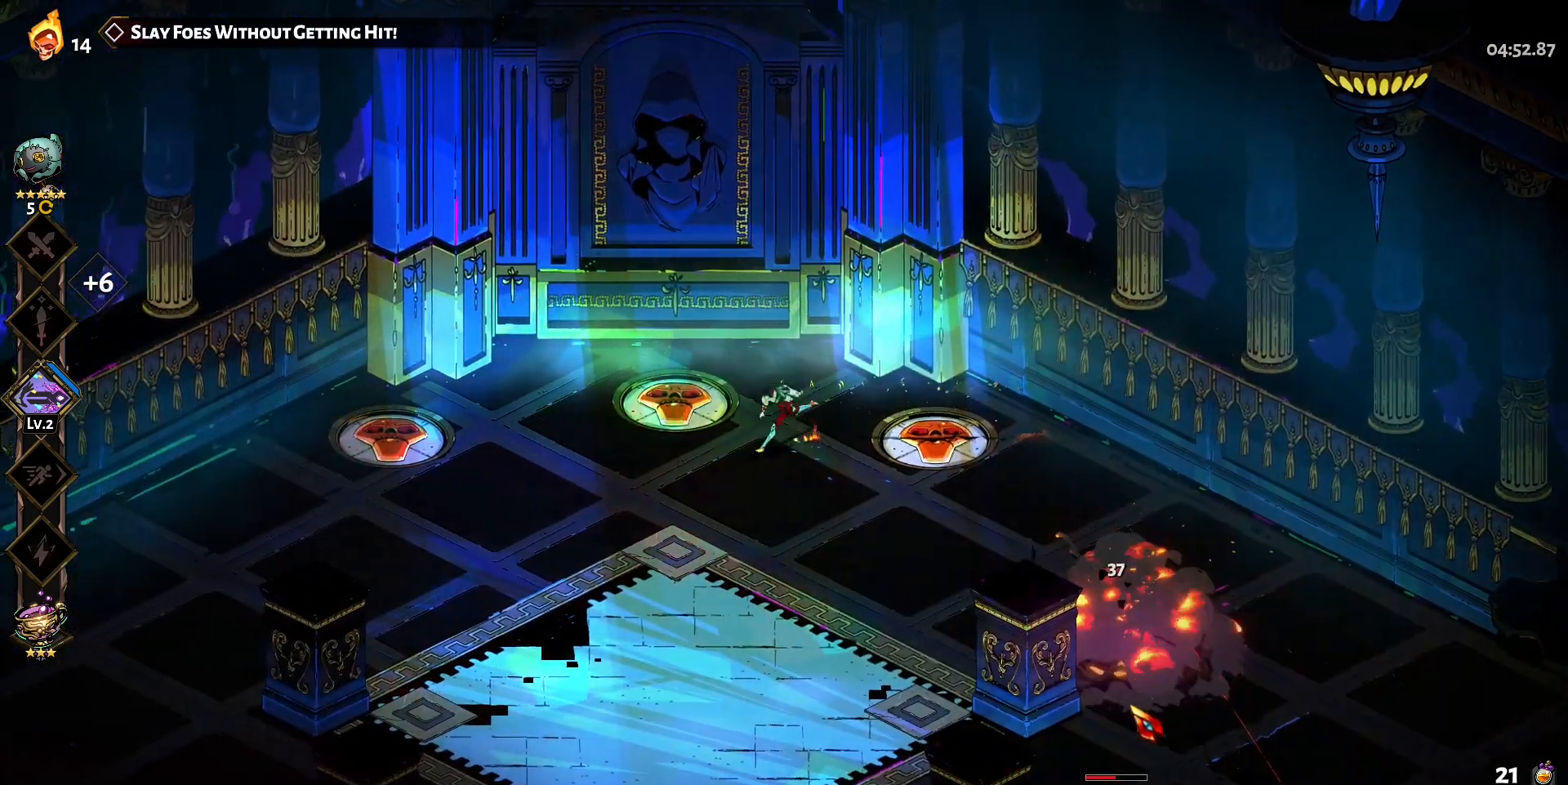
{"keys": ["s"], "mouse": ["left"], "events": [[33, "a", "up"], [167, "shift", "down"], [267, "shift", "up"], [350, "mouse_left", "down"]]}
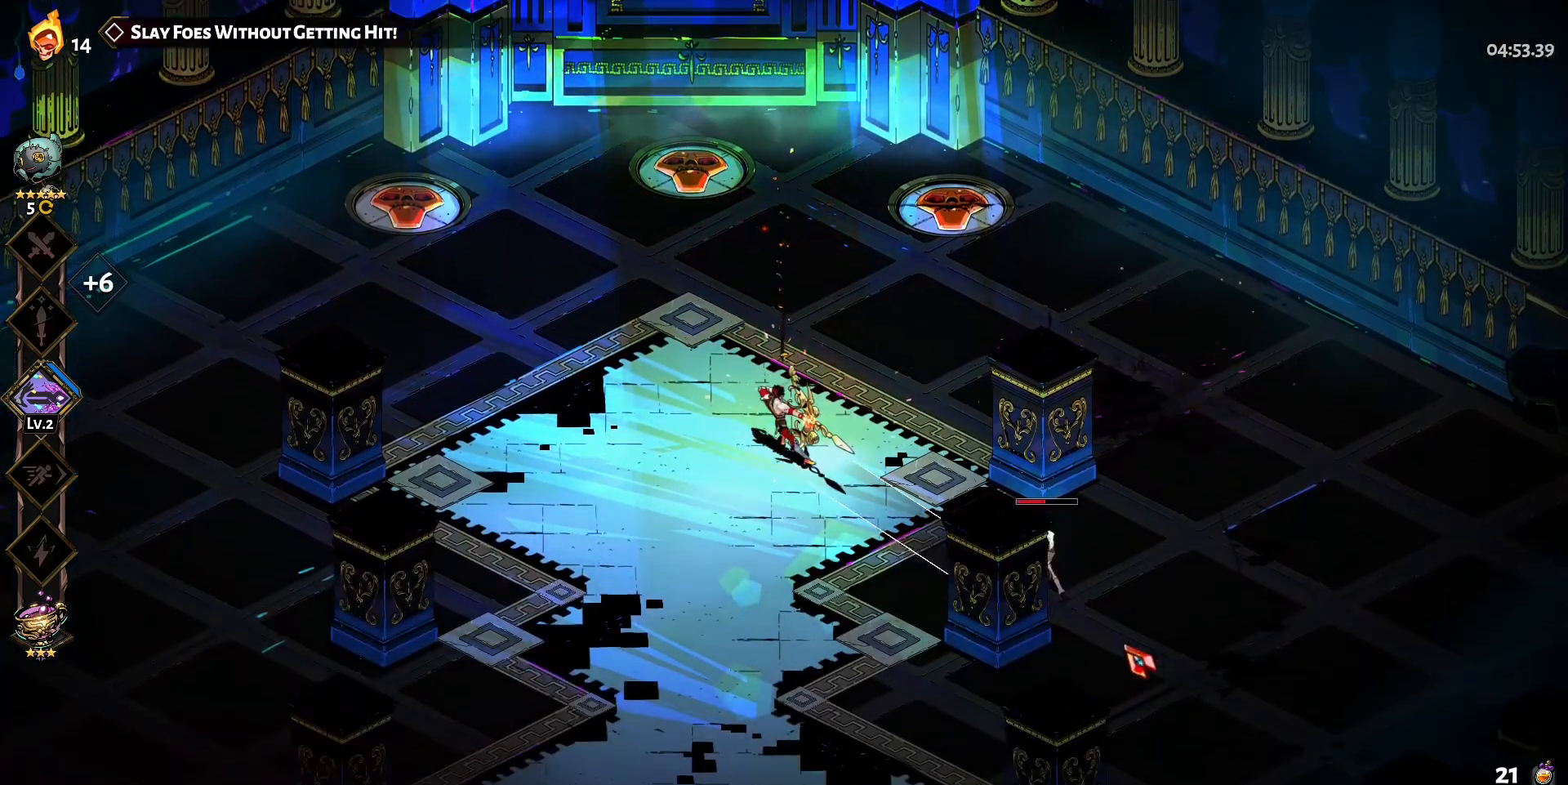
{"keys": [], "mouse": ["right"], "events": [[183, "s", "up"], [233, "mouse_left", "up"], [233, "mouse_right", "down"], [267, "mouse_right", "up"], [367, "mouse_right", "down"]]}
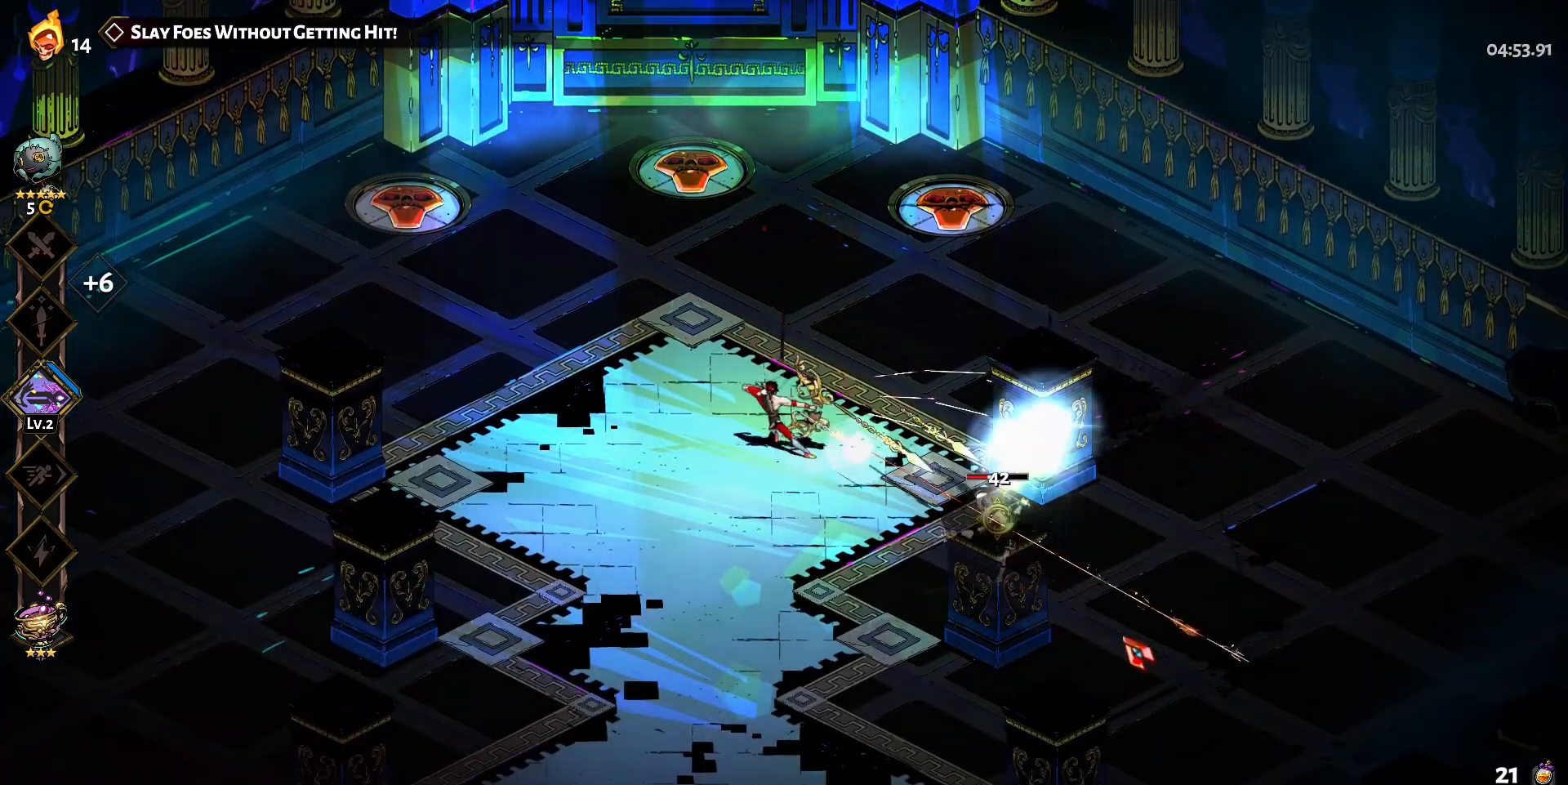
{"keys": [], "mouse": [], "events": [[100, "mouse_right", "up"], [200, "a", "down"], [300, "shift", "down"], [433, "shift", "up"], [483, "a", "up"]]}
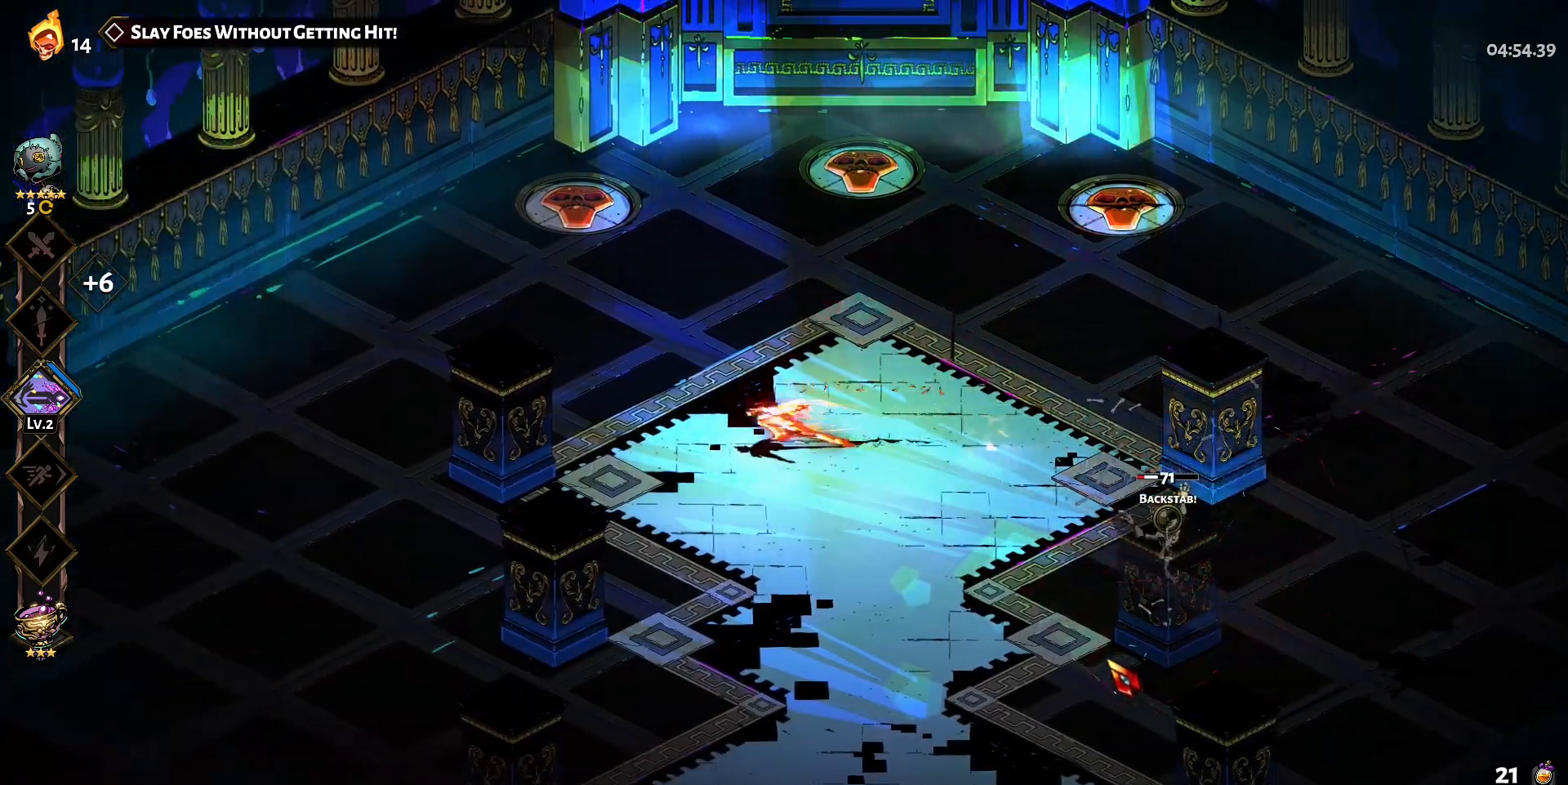
{"keys": [], "mouse": ["left"], "events": [[167, "mouse_left", "down"]]}
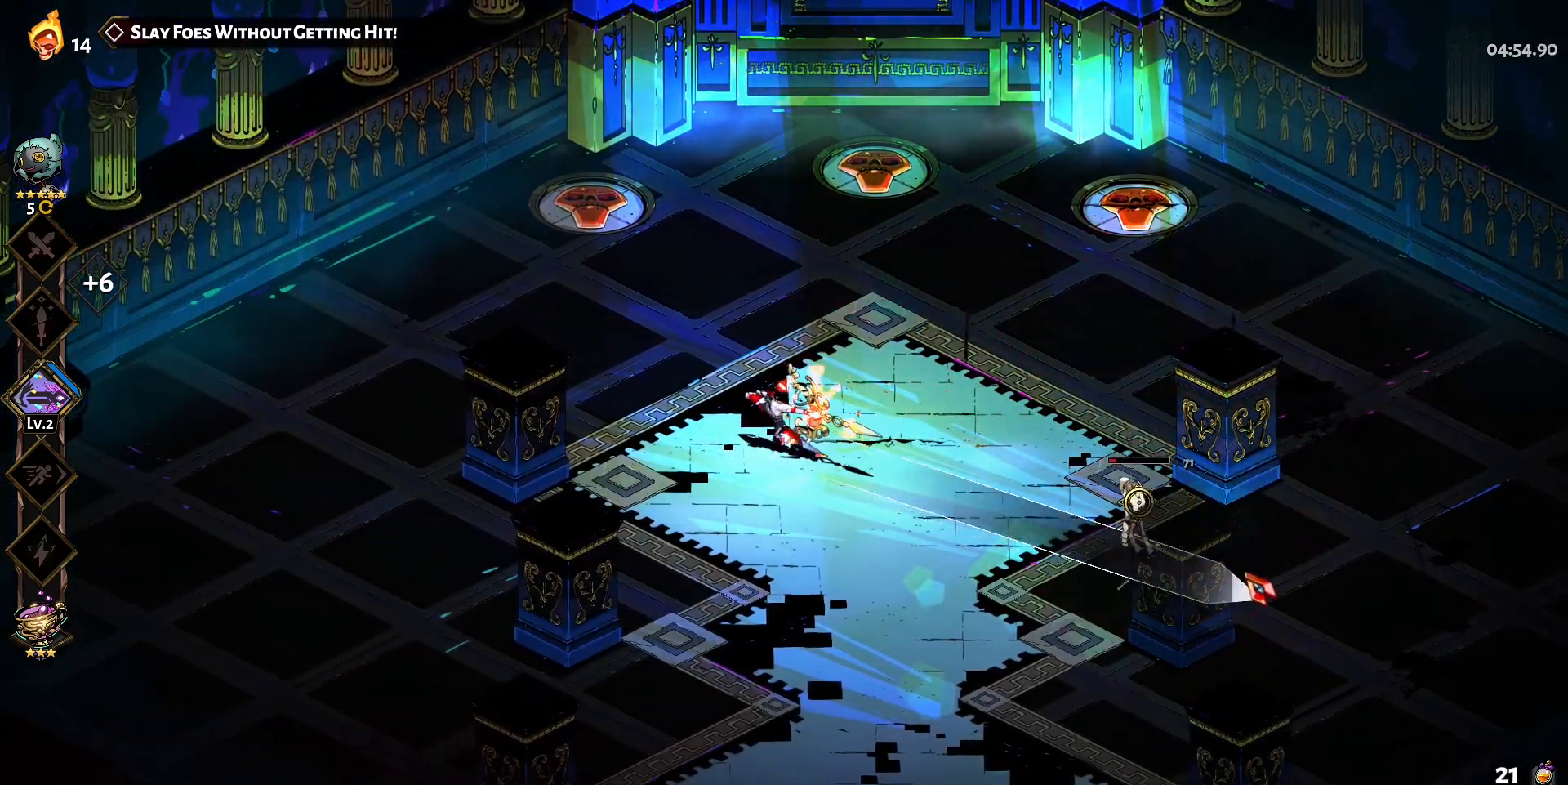
{"keys": [], "mouse": [], "events": [[83, "mouse_right", "down"], [133, "mouse_left", "up"], [183, "mouse_right", "up"], [233, "mouse_right", "down"], [317, "mouse_right", "up"]]}
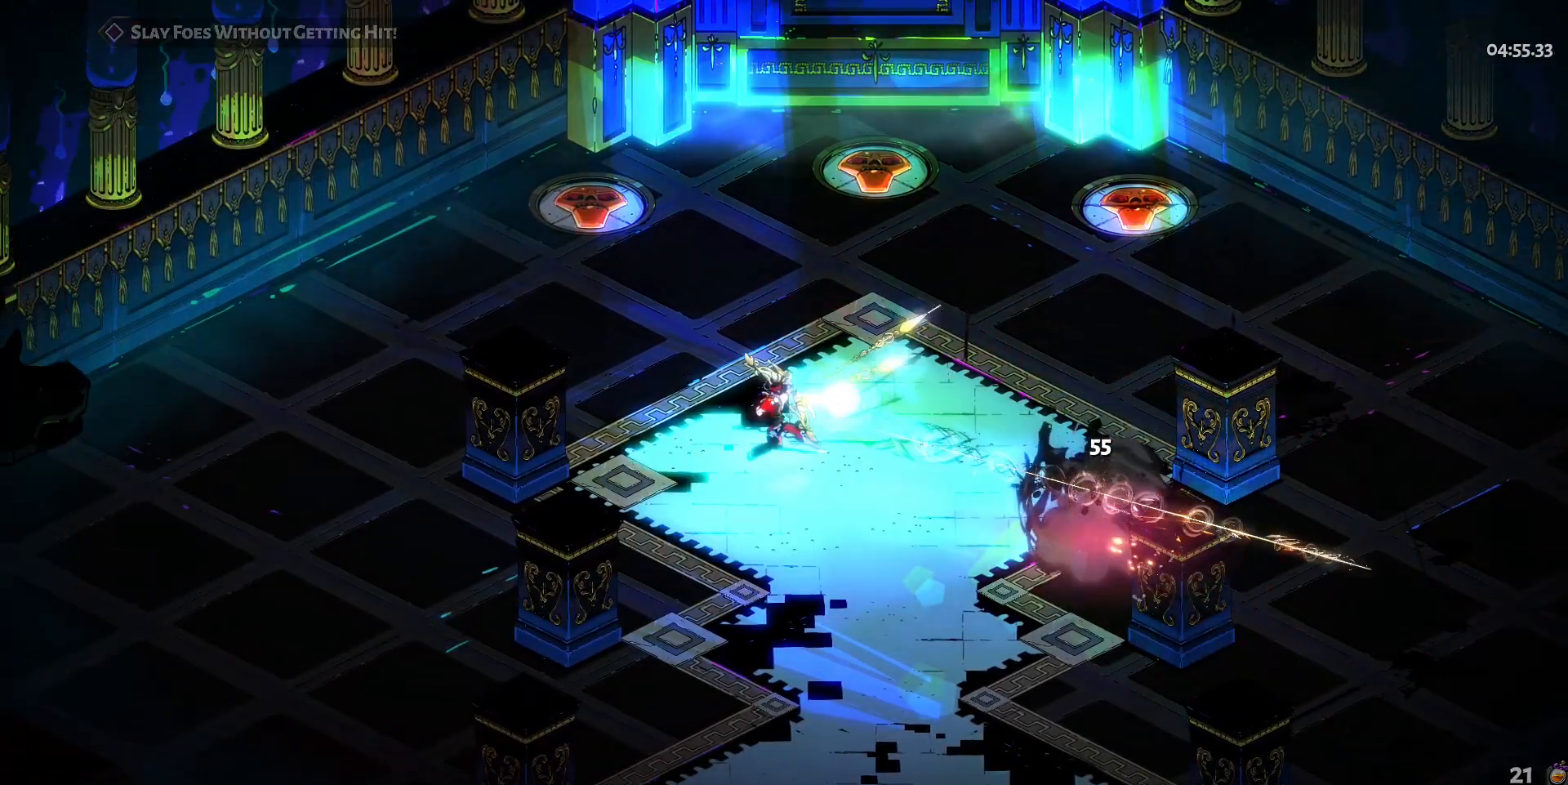
{"keys": [], "mouse": [], "events": []}
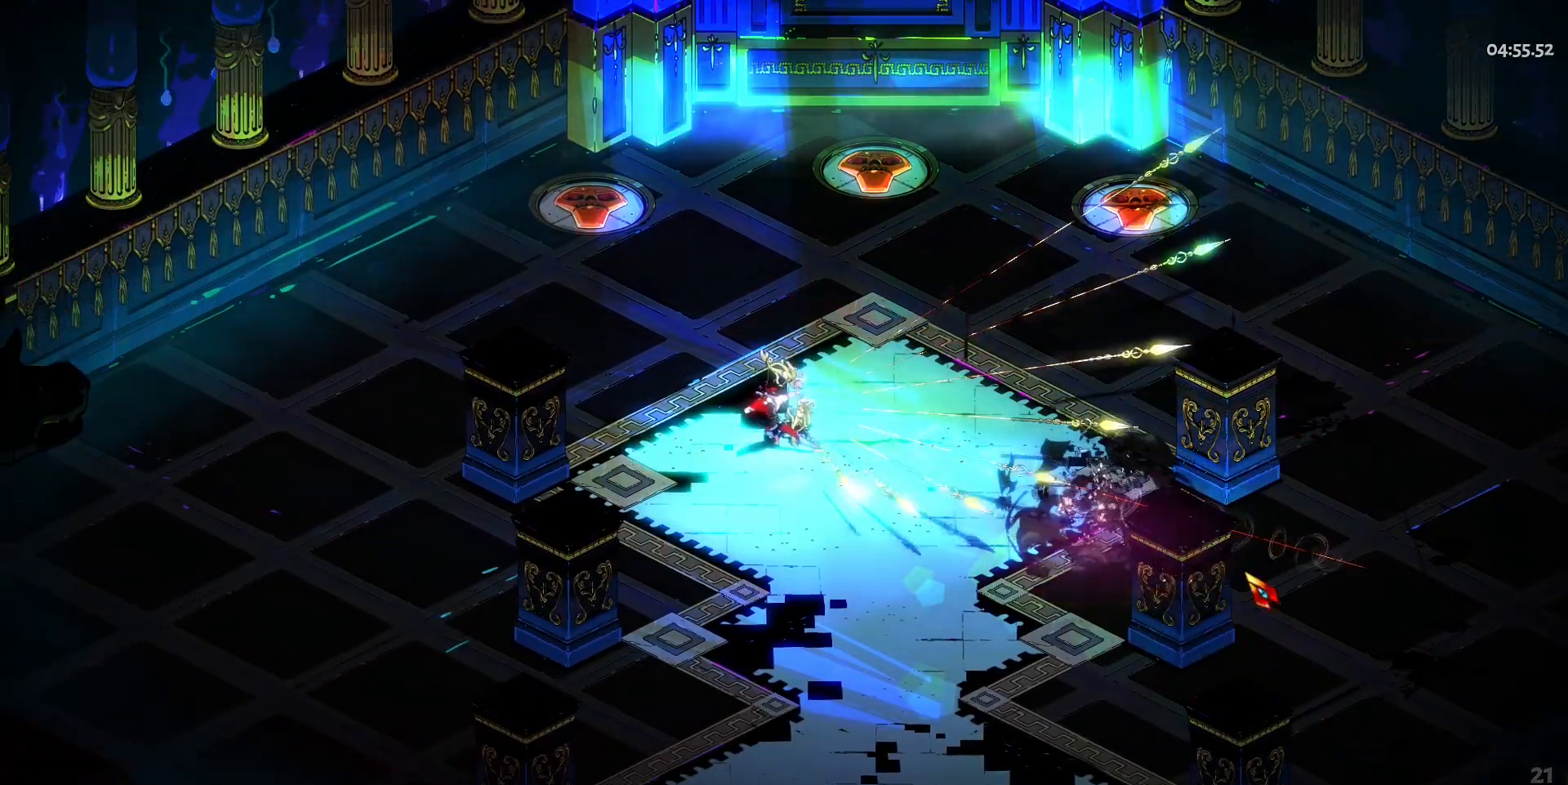
{"keys": [], "mouse": [], "events": []}
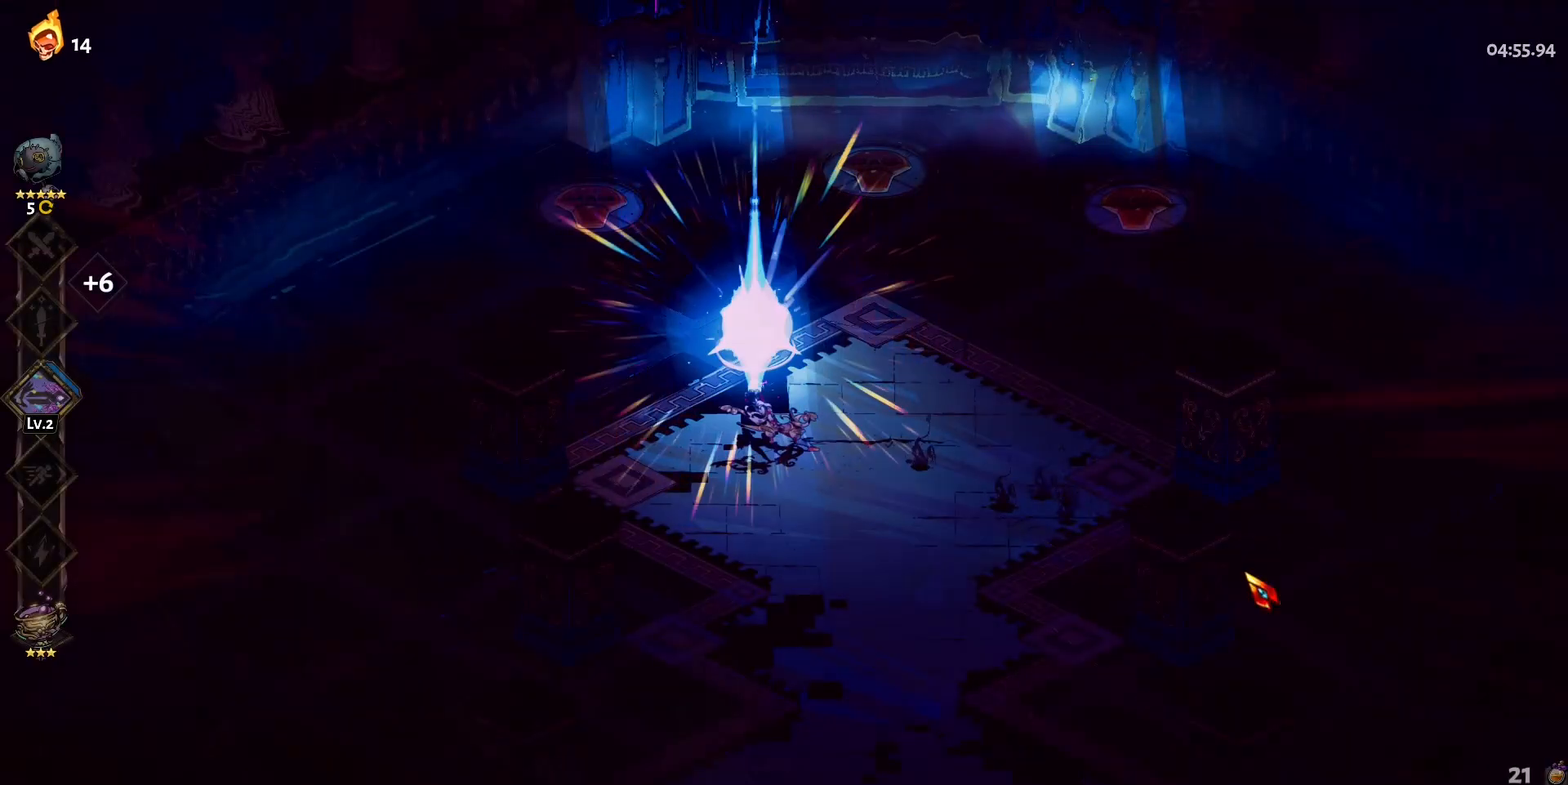
{"keys": [], "mouse": [], "events": [[233, "a", "down"], [233, "w", "down"], [367, "a", "up"], [367, "w", "up"]]}
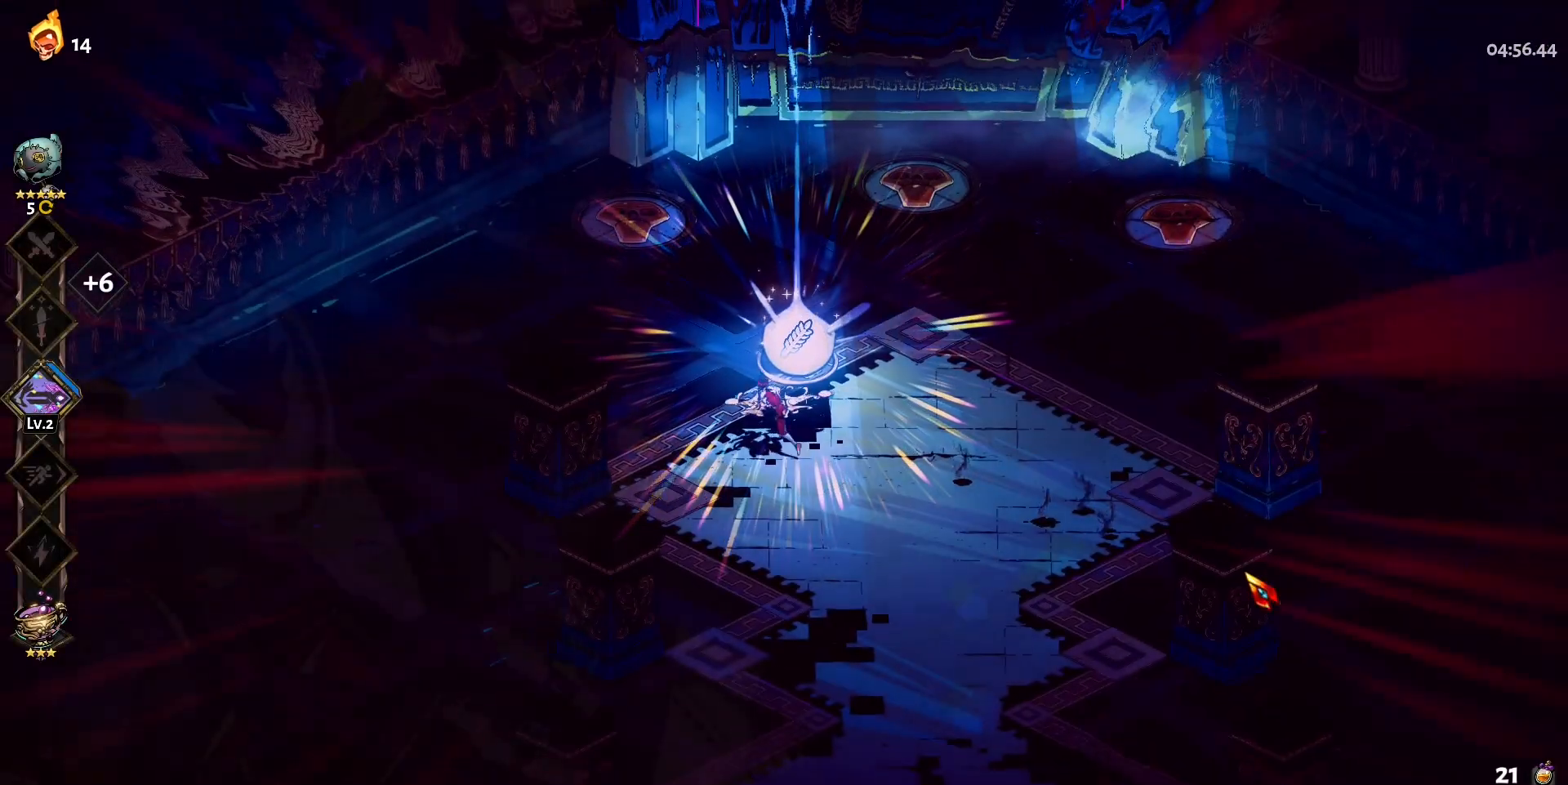
{"keys": [], "mouse": [], "events": []}
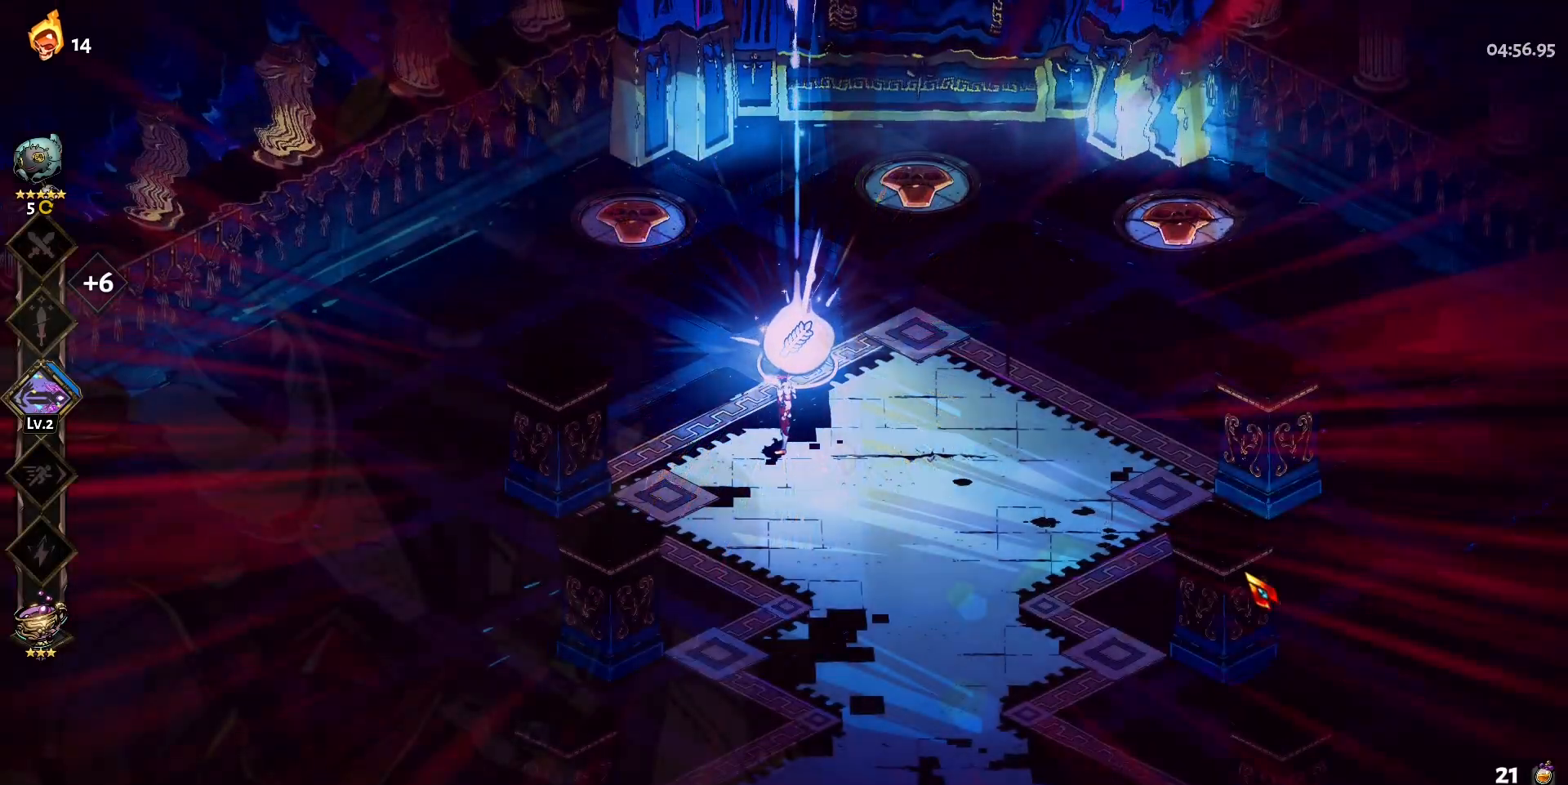
{"keys": [], "mouse": [], "events": []}
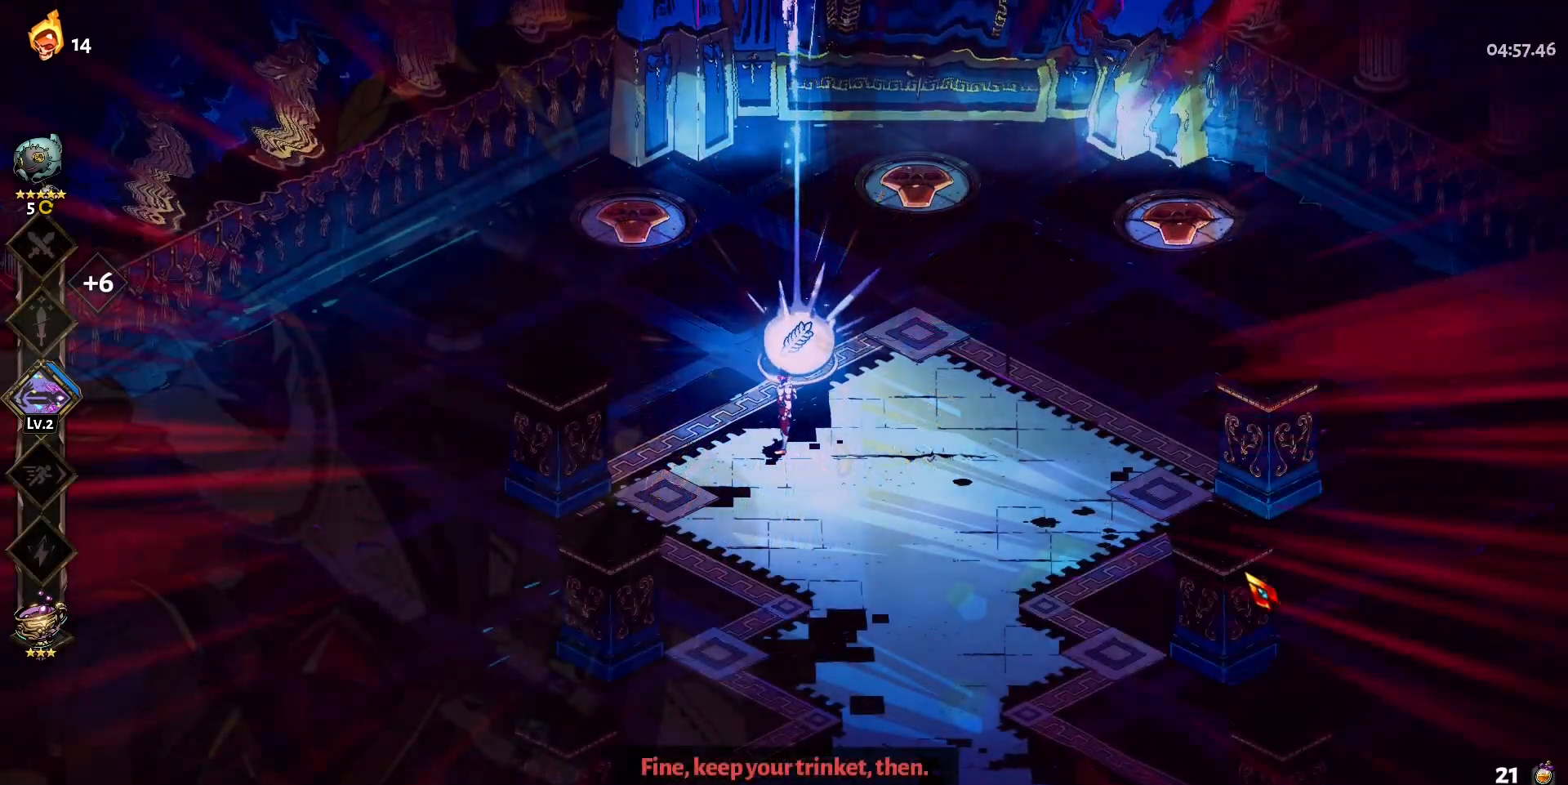
{"keys": [], "mouse": [], "events": []}
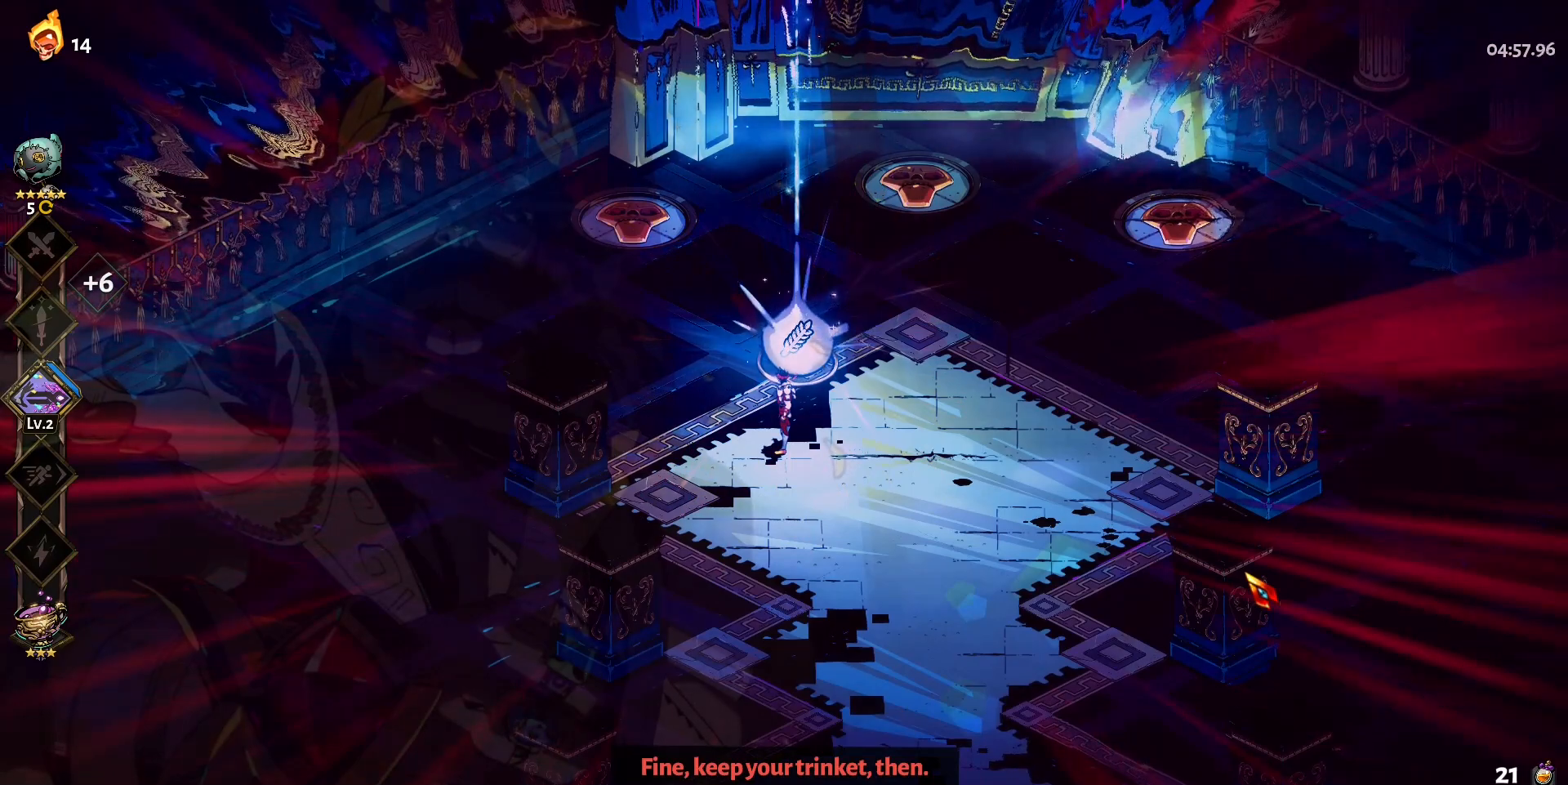
{"keys": [], "mouse": [], "events": [[100, "e", "down"], [200, "e", "up"]]}